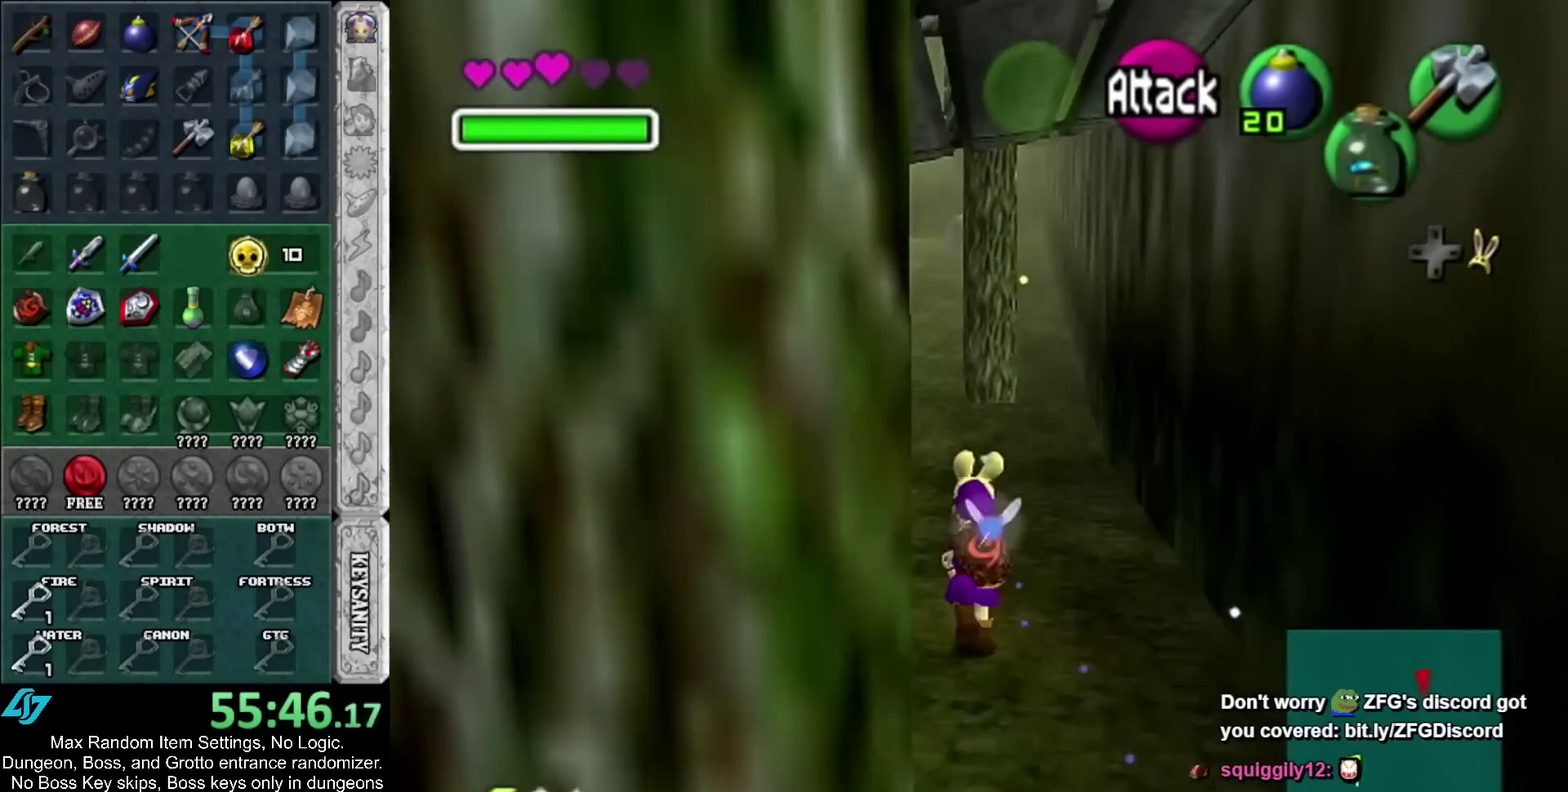
Gameplay with a controller; each line is a JSON object with the inputs held at the frame after it. "events" lists button and stick changes between this image and that frame as [ms after this image, input, new state], when the widget could be followed in between. Not read: HOME.
{"buttons": [], "left_stick": "up", "right_stick": "center", "events": []}
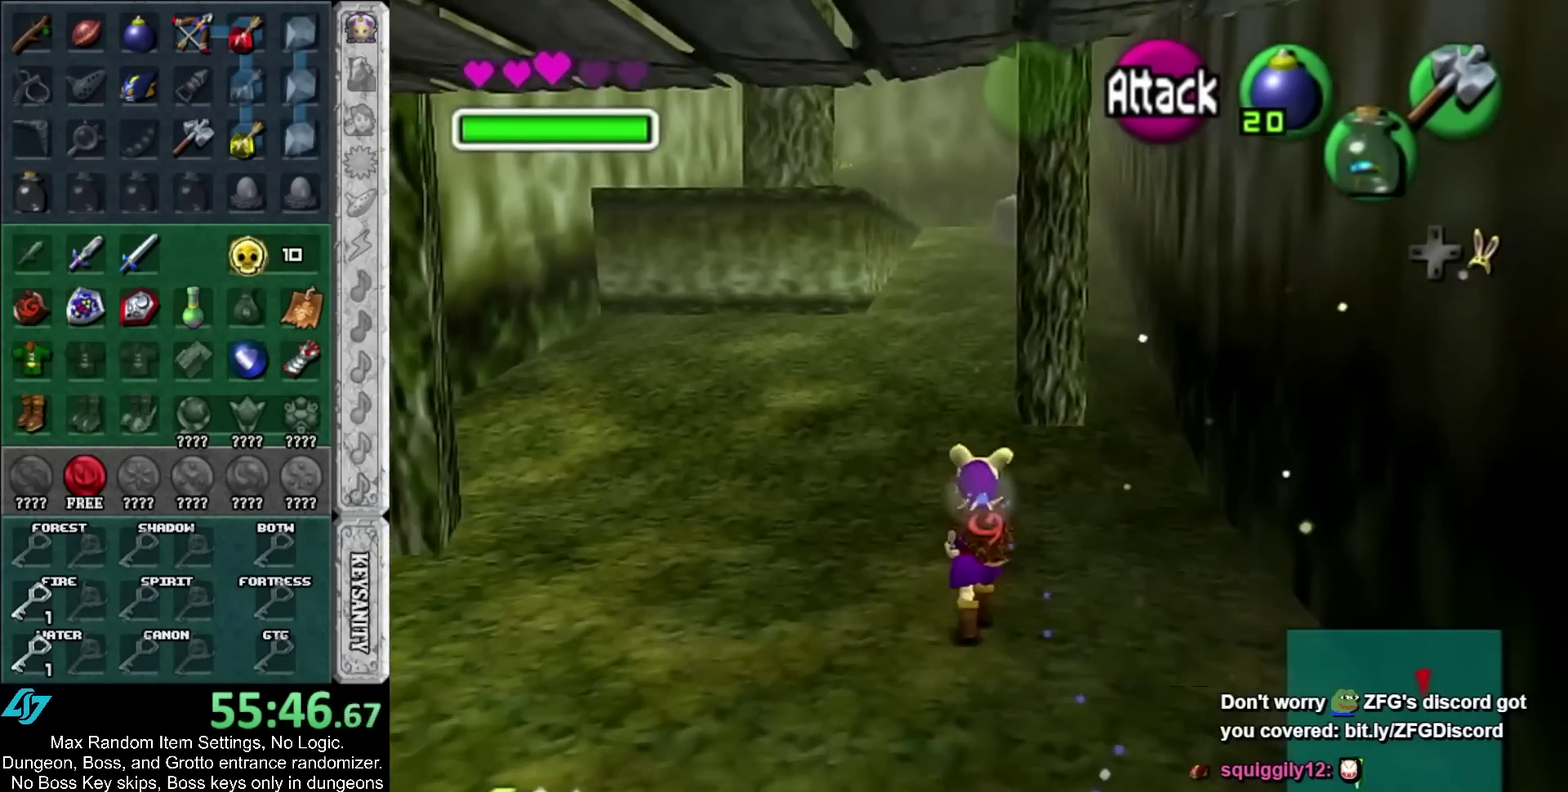
{"buttons": ["B"], "left_stick": "up", "right_stick": "center", "events": [[467, "B", "down"]]}
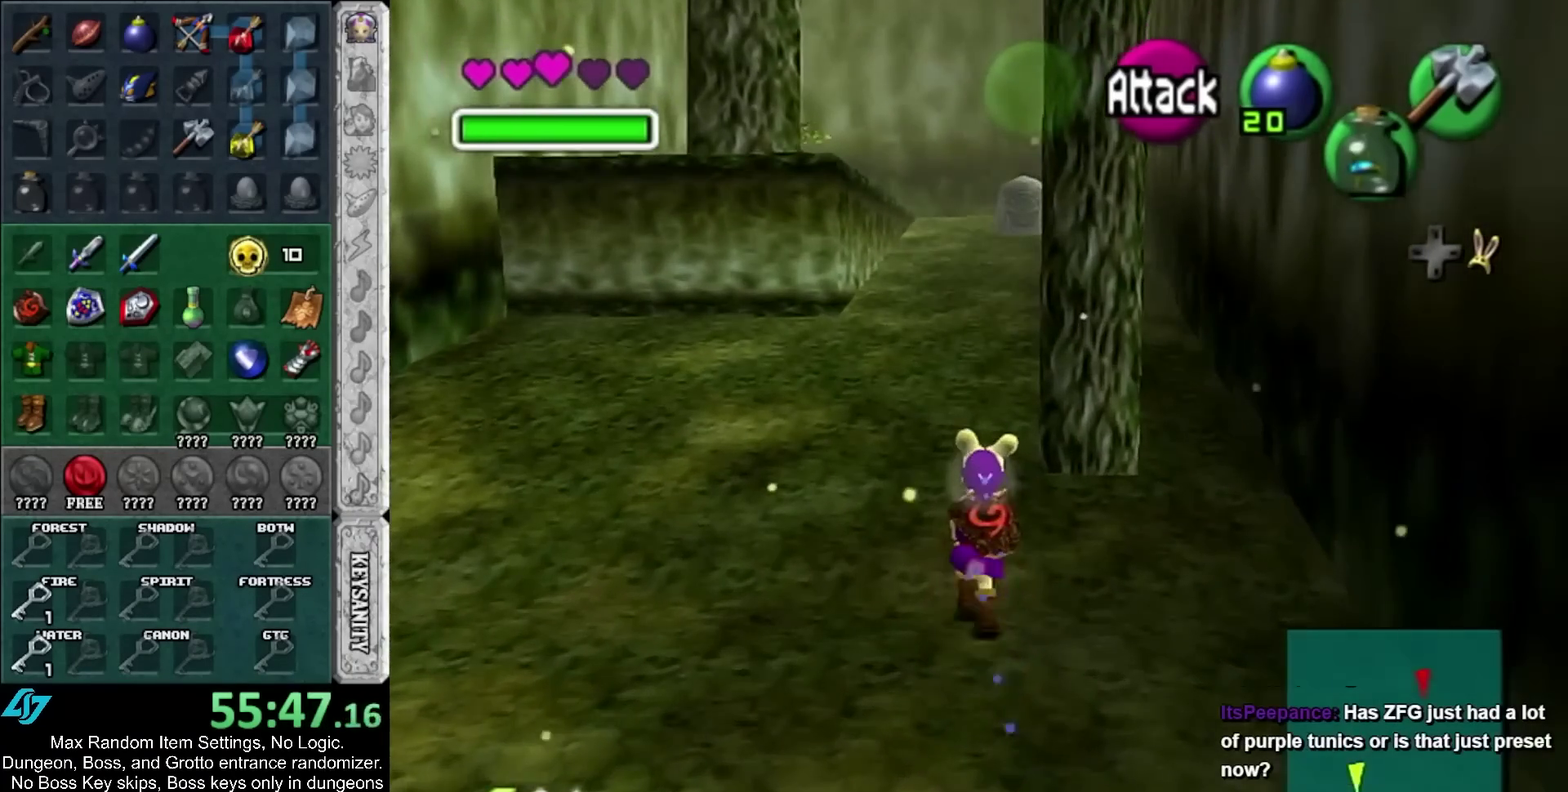
{"buttons": [], "left_stick": "up", "right_stick": "center", "events": [[100, "B", "up"]]}
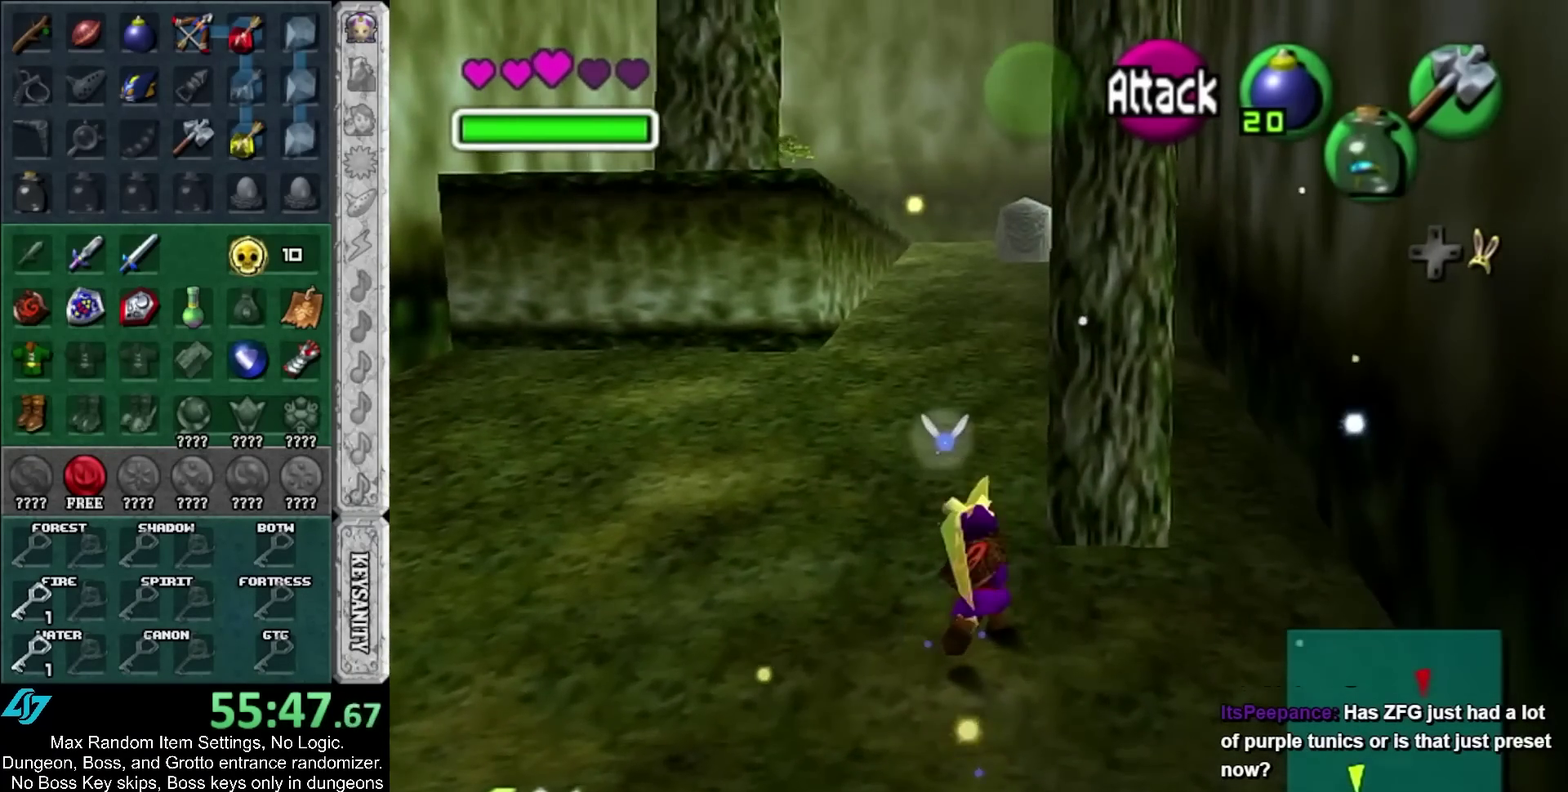
{"buttons": [], "left_stick": "up-right", "right_stick": "center", "events": [[417, "left_stick", "up-right"]]}
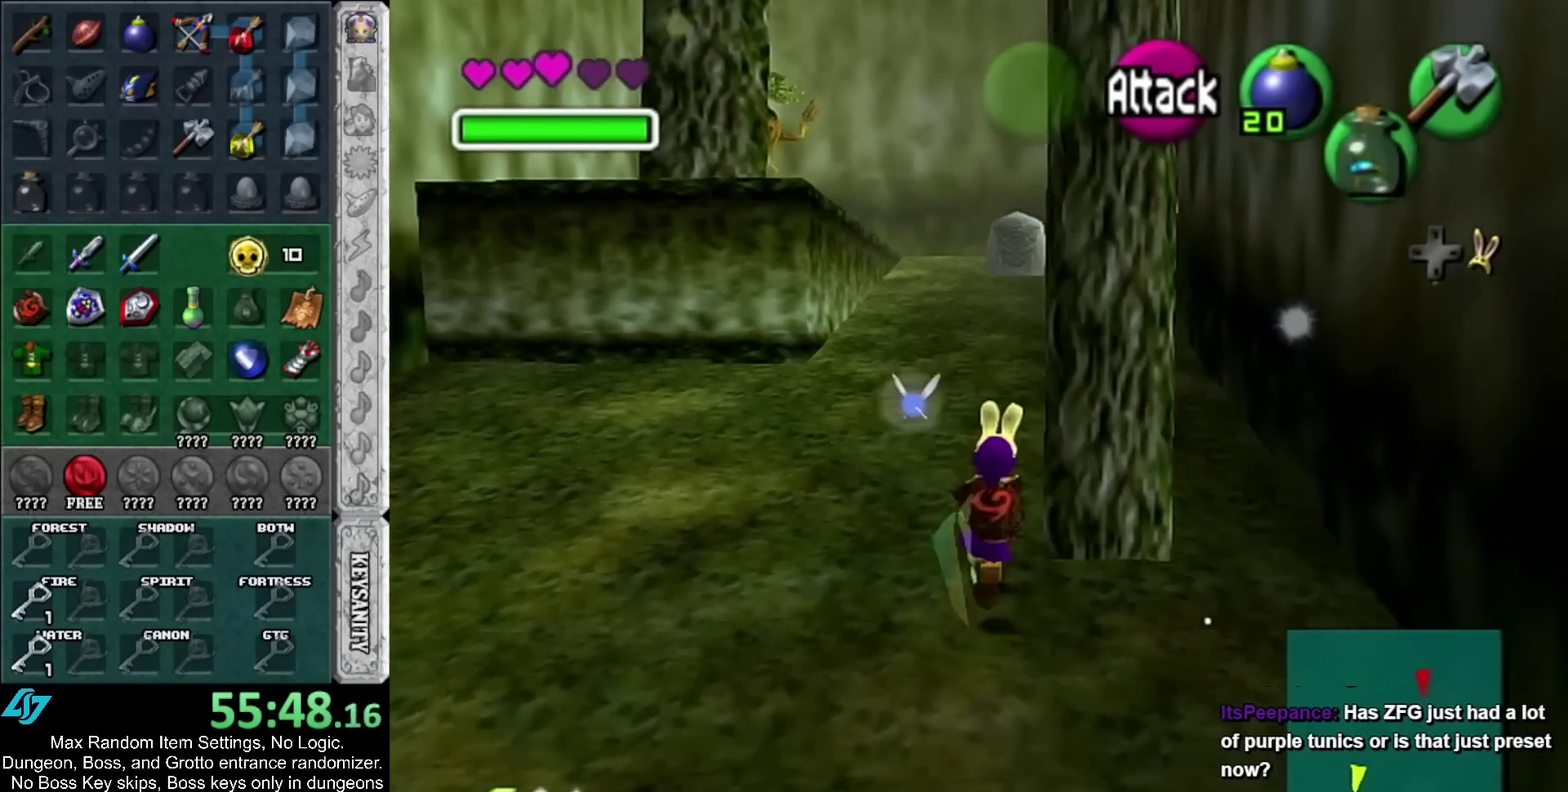
{"buttons": [], "left_stick": "up", "right_stick": "center", "events": [[150, "left_stick", "up"]]}
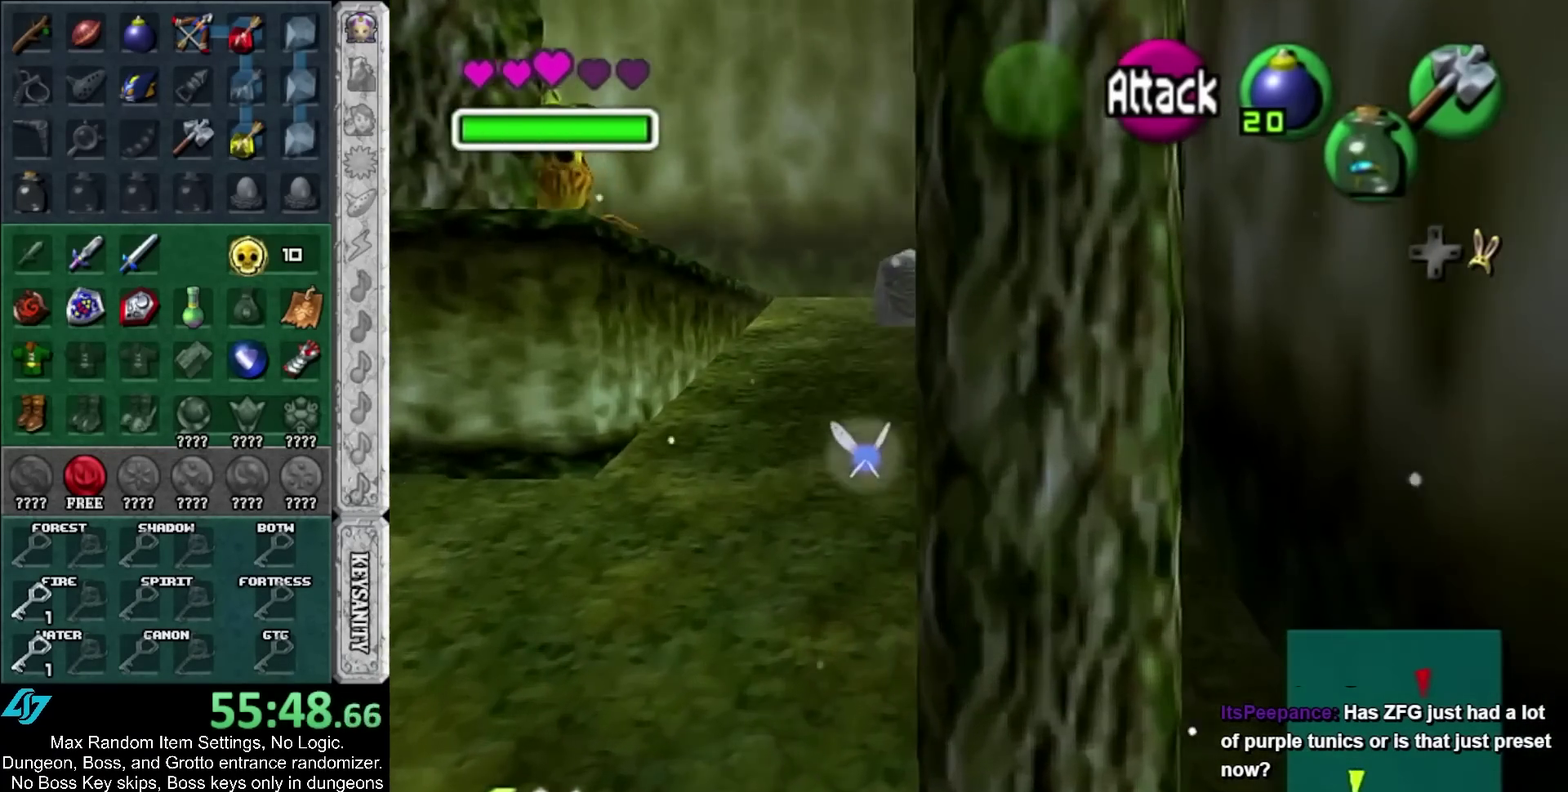
{"buttons": ["L1"], "left_stick": "center", "right_stick": "center", "events": [[167, "left_stick", "up-left"], [450, "L1", "down"], [500, "left_stick", "center"]]}
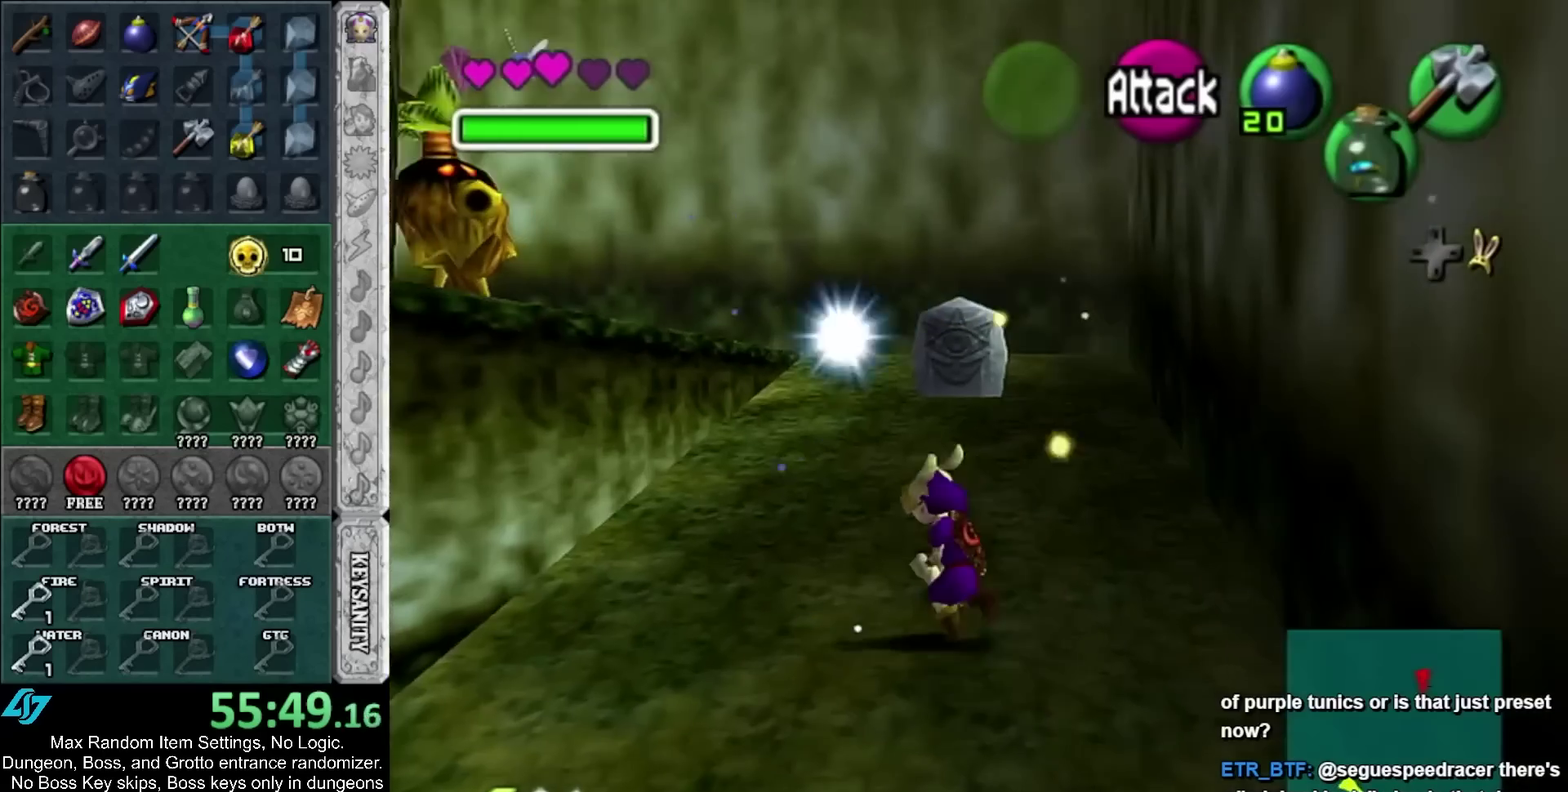
{"buttons": [], "left_stick": "center", "right_stick": "center", "events": [[167, "L1", "up"]]}
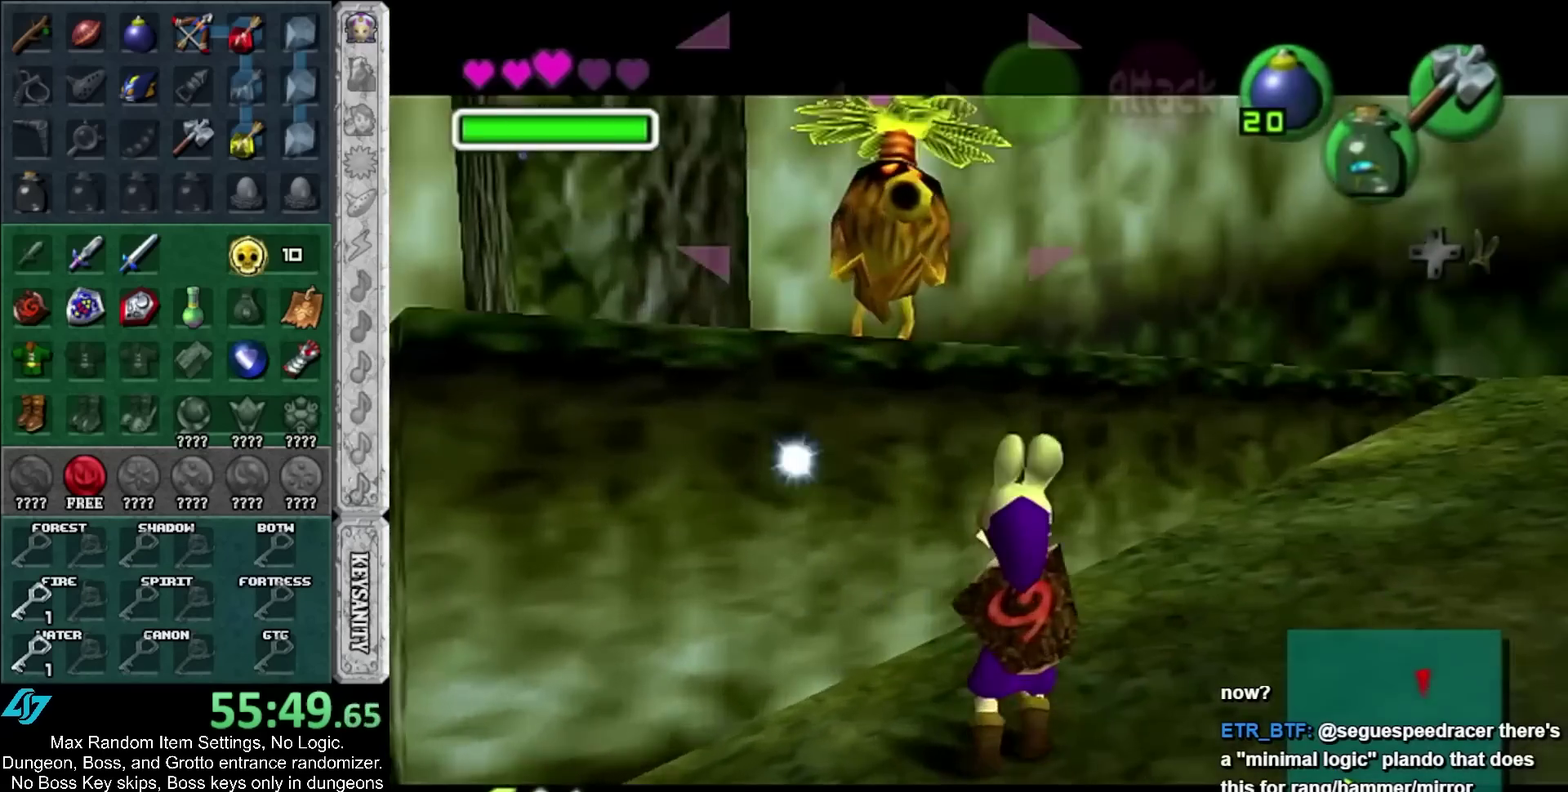
{"buttons": [], "left_stick": "center", "right_stick": "center", "events": [[283, "A", "down"], [283, "SELECT", "down"], [350, "A", "up"], [383, "SELECT", "up"], [433, "A", "down"], [433, "SELECT", "down"], [500, "A", "up"], [500, "SELECT", "up"]]}
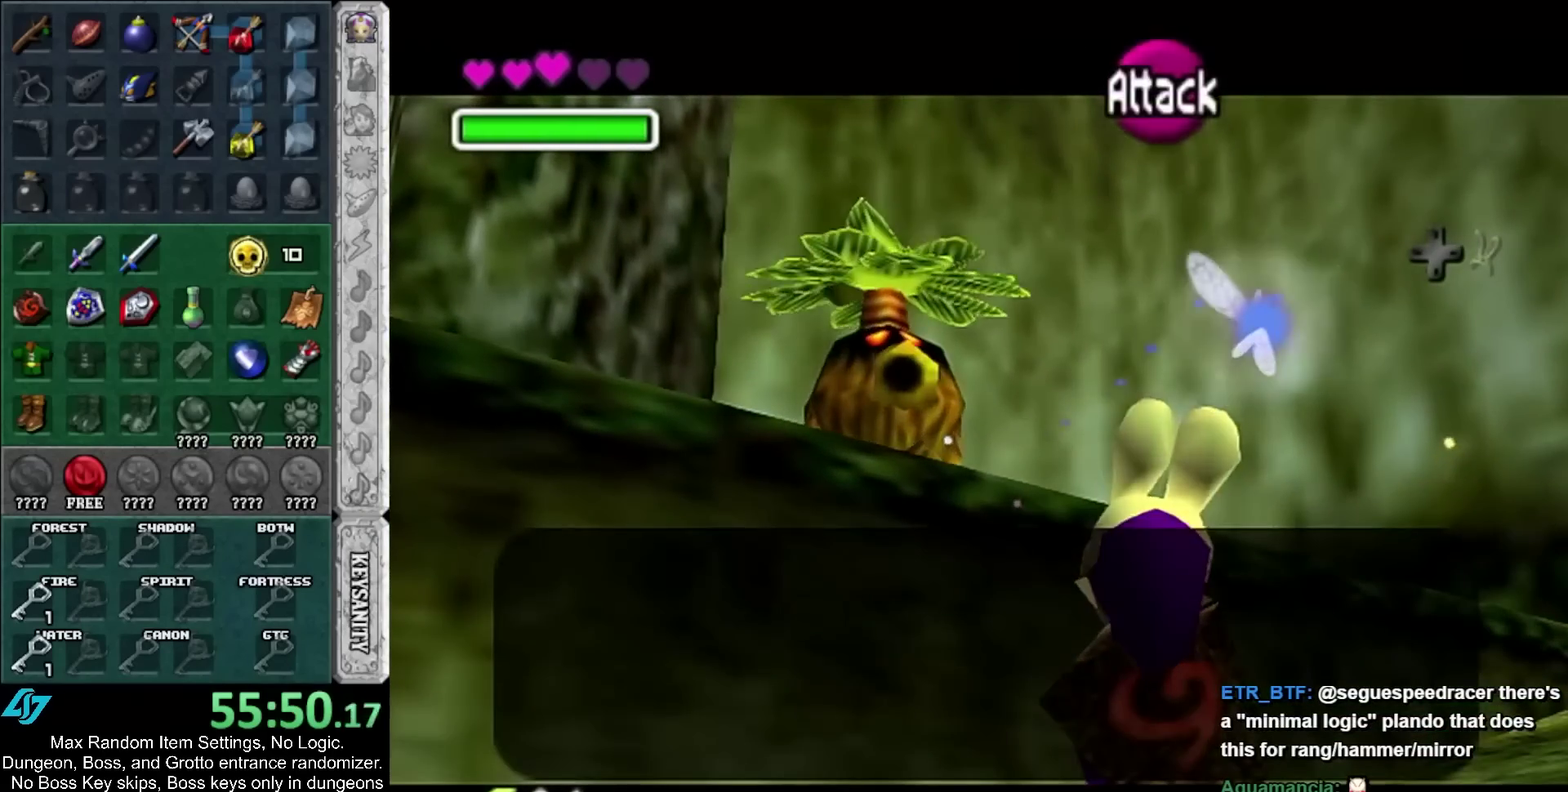
{"buttons": ["A", "SELECT"], "left_stick": "center", "right_stick": "center", "events": [[67, "A", "down"], [67, "SELECT", "down"], [133, "A", "up"], [133, "SELECT", "up"], [183, "A", "down"], [217, "SELECT", "down"], [283, "A", "up"], [283, "SELECT", "up"], [350, "SELECT", "down"], [417, "SELECT", "up"], [483, "A", "down"], [483, "SELECT", "down"]]}
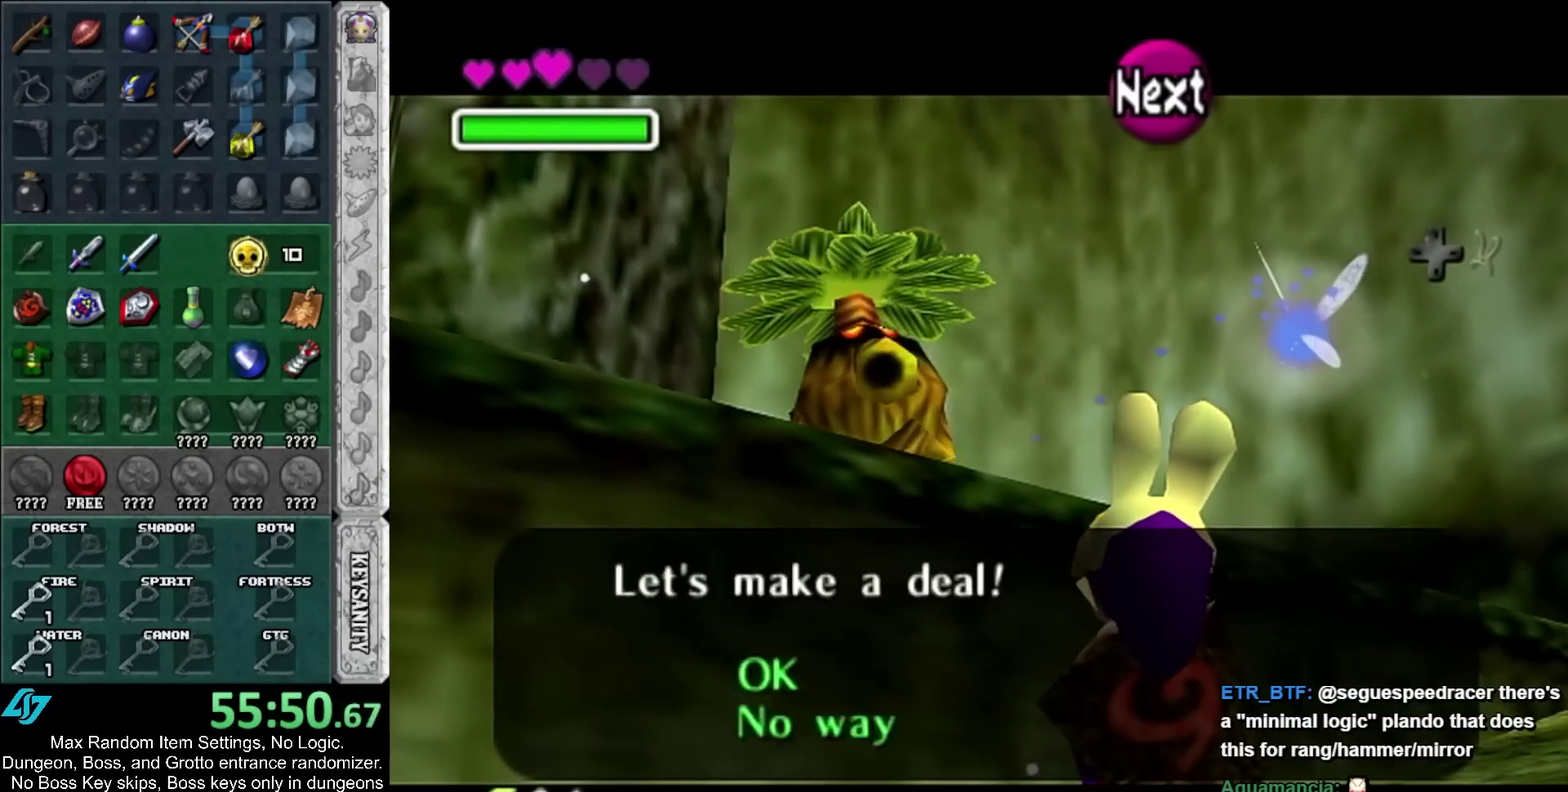
{"buttons": [], "left_stick": "center", "right_stick": "center", "events": [[50, "A", "up"], [50, "SELECT", "up"], [100, "A", "down"], [100, "SELECT", "down"], [150, "SELECT", "up"], [183, "A", "up"], [250, "A", "down"], [250, "SELECT", "down"], [317, "A", "up"], [317, "SELECT", "up"]]}
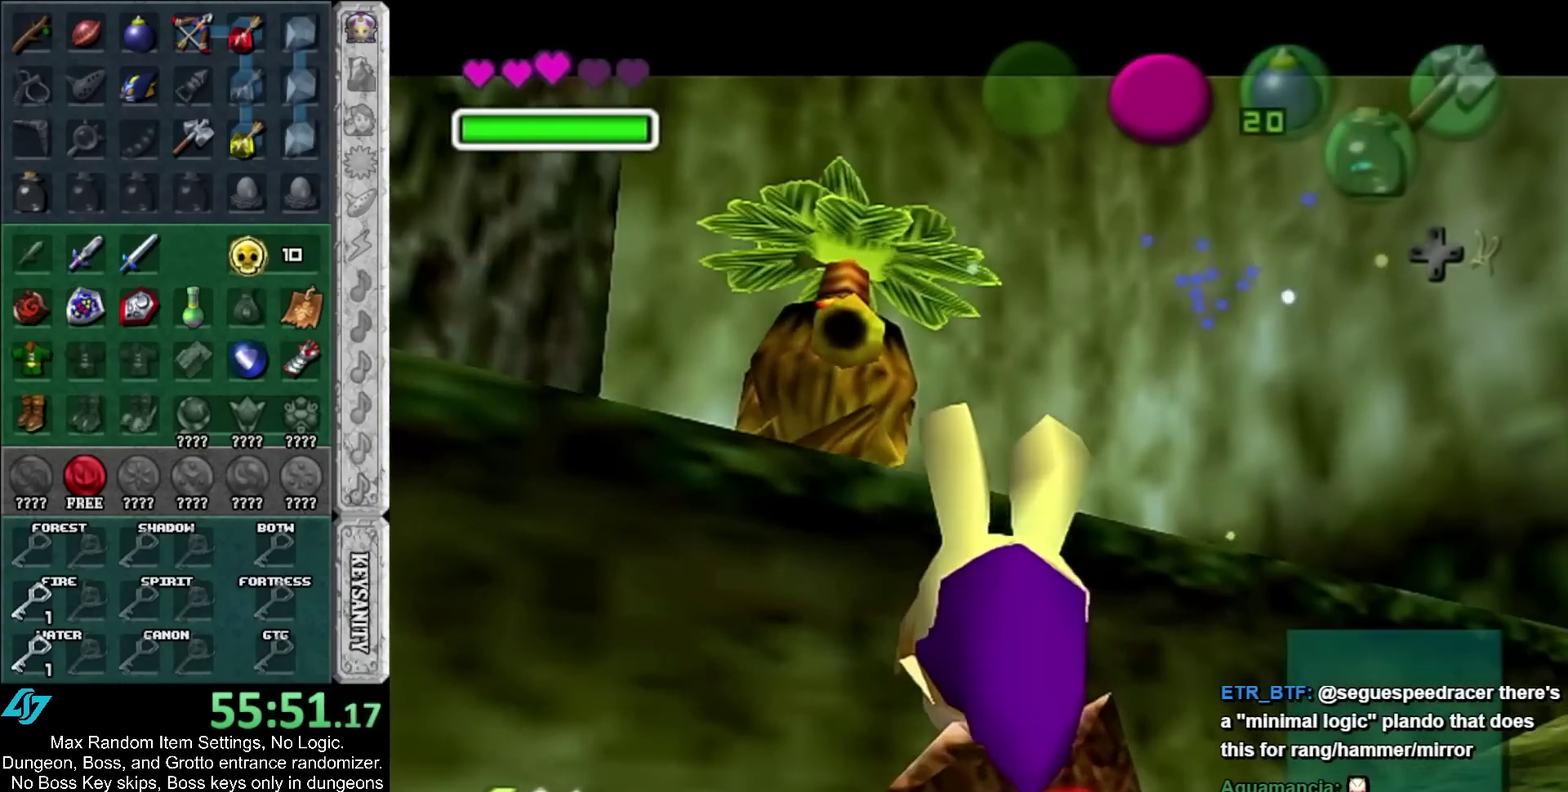
{"buttons": ["A", "SELECT"], "left_stick": "center", "right_stick": "center", "events": [[500, "A", "down"], [500, "SELECT", "down"]]}
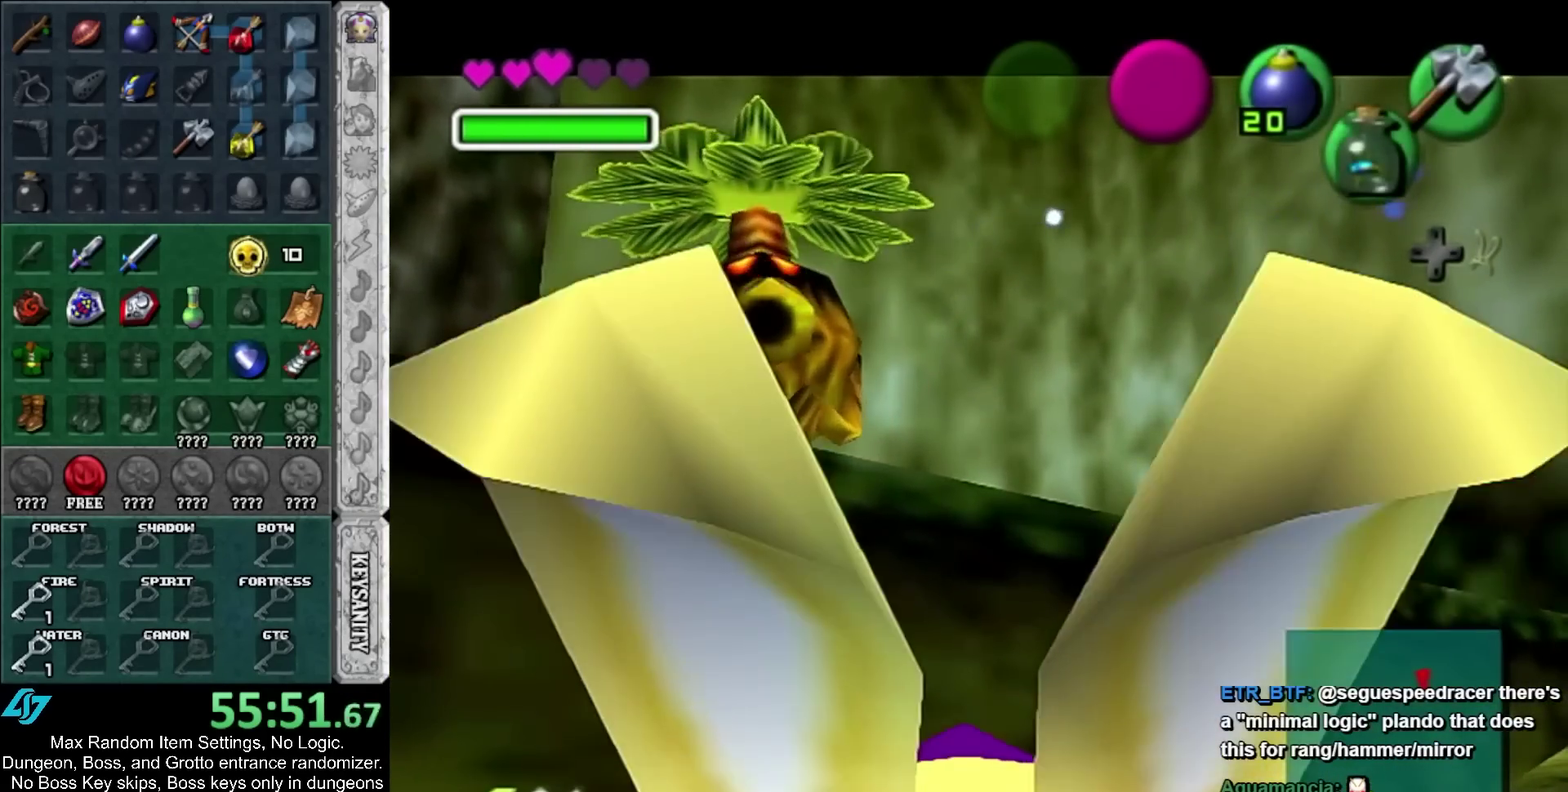
{"buttons": ["A", "SELECT"], "left_stick": "center", "right_stick": "center", "events": [[67, "A", "up"], [67, "SELECT", "up"], [133, "SELECT", "down"], [150, "A", "down"], [217, "A", "up"], [217, "SELECT", "up"], [283, "SELECT", "down"], [317, "A", "down"], [383, "A", "up"], [383, "SELECT", "up"], [483, "A", "down"], [483, "SELECT", "down"]]}
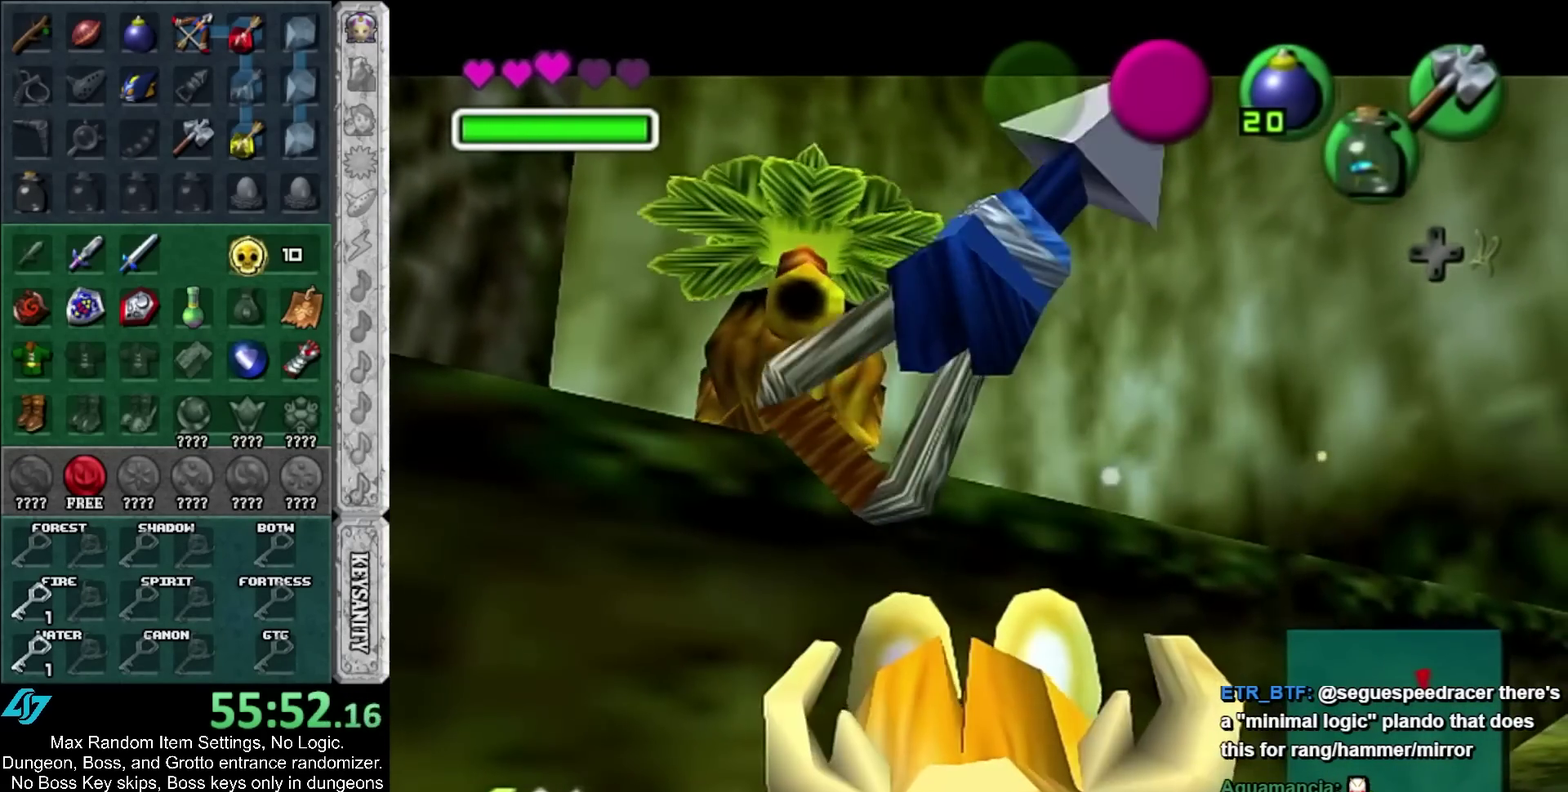
{"buttons": [], "left_stick": "down-left", "right_stick": "center", "events": [[67, "A", "up"], [67, "SELECT", "up"], [133, "A", "down"], [133, "SELECT", "down"], [183, "A", "up"], [183, "SELECT", "up"], [250, "A", "down"], [250, "SELECT", "down"], [317, "left_stick", "down-left"], [350, "A", "up"], [350, "SELECT", "up"]]}
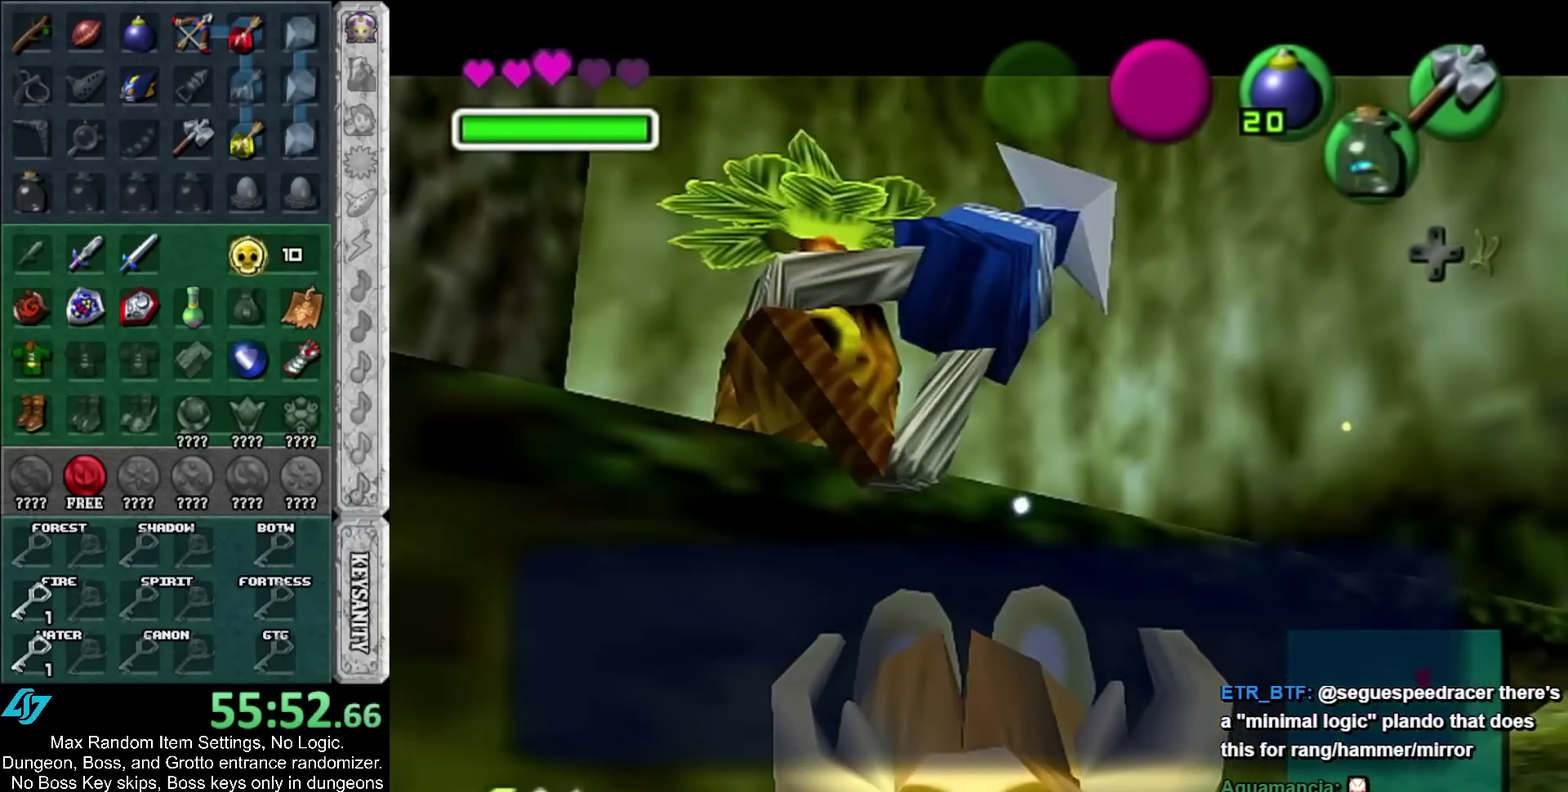
{"buttons": [], "left_stick": "down-left", "right_stick": "center", "events": [[67, "A", "down"], [167, "A", "up"]]}
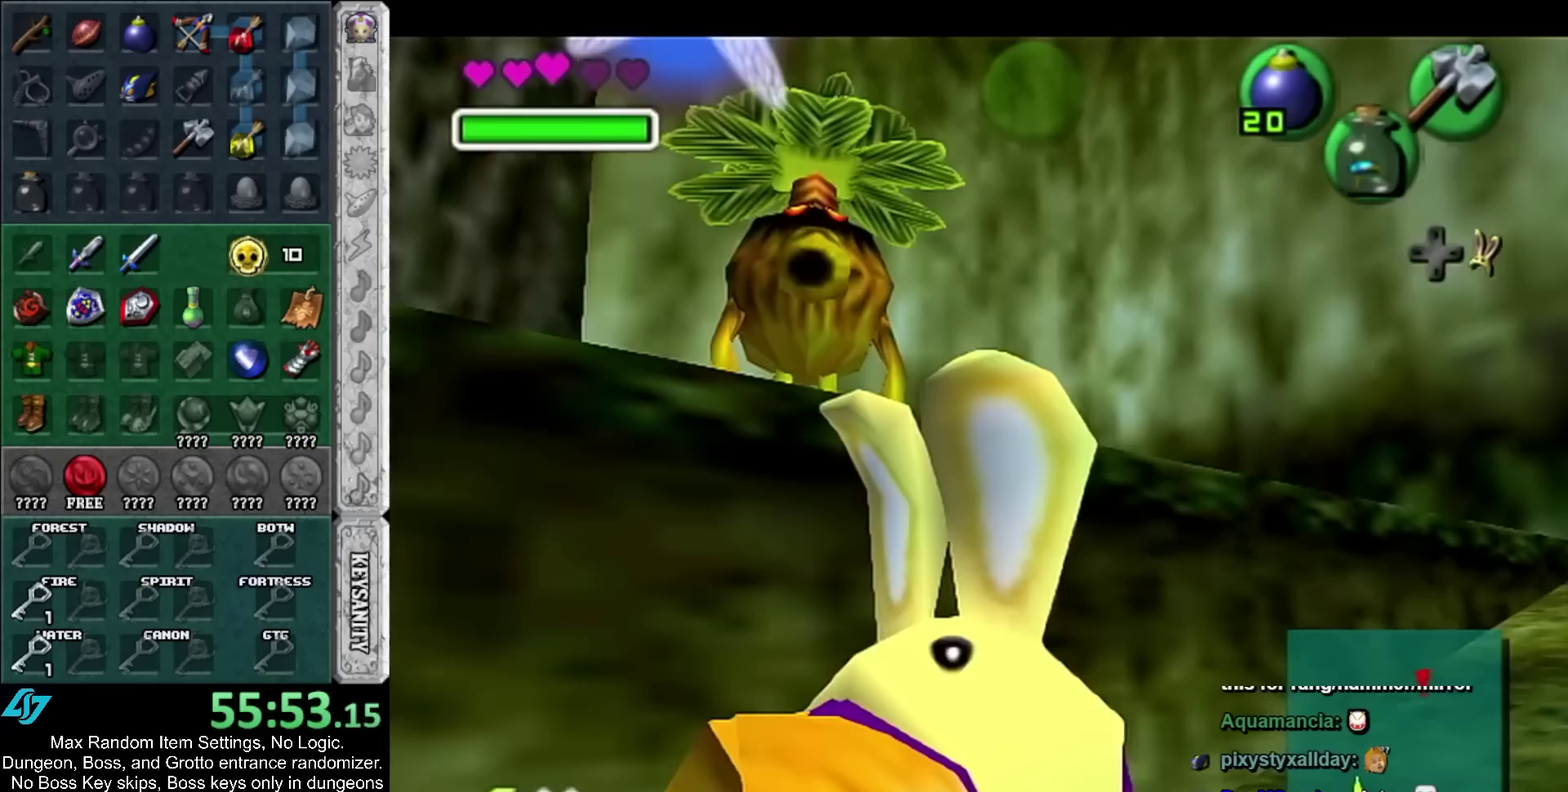
{"buttons": [], "left_stick": "up", "right_stick": "center", "events": [[33, "L1", "down"], [100, "left_stick", "center"], [200, "L1", "up"], [367, "left_stick", "up"]]}
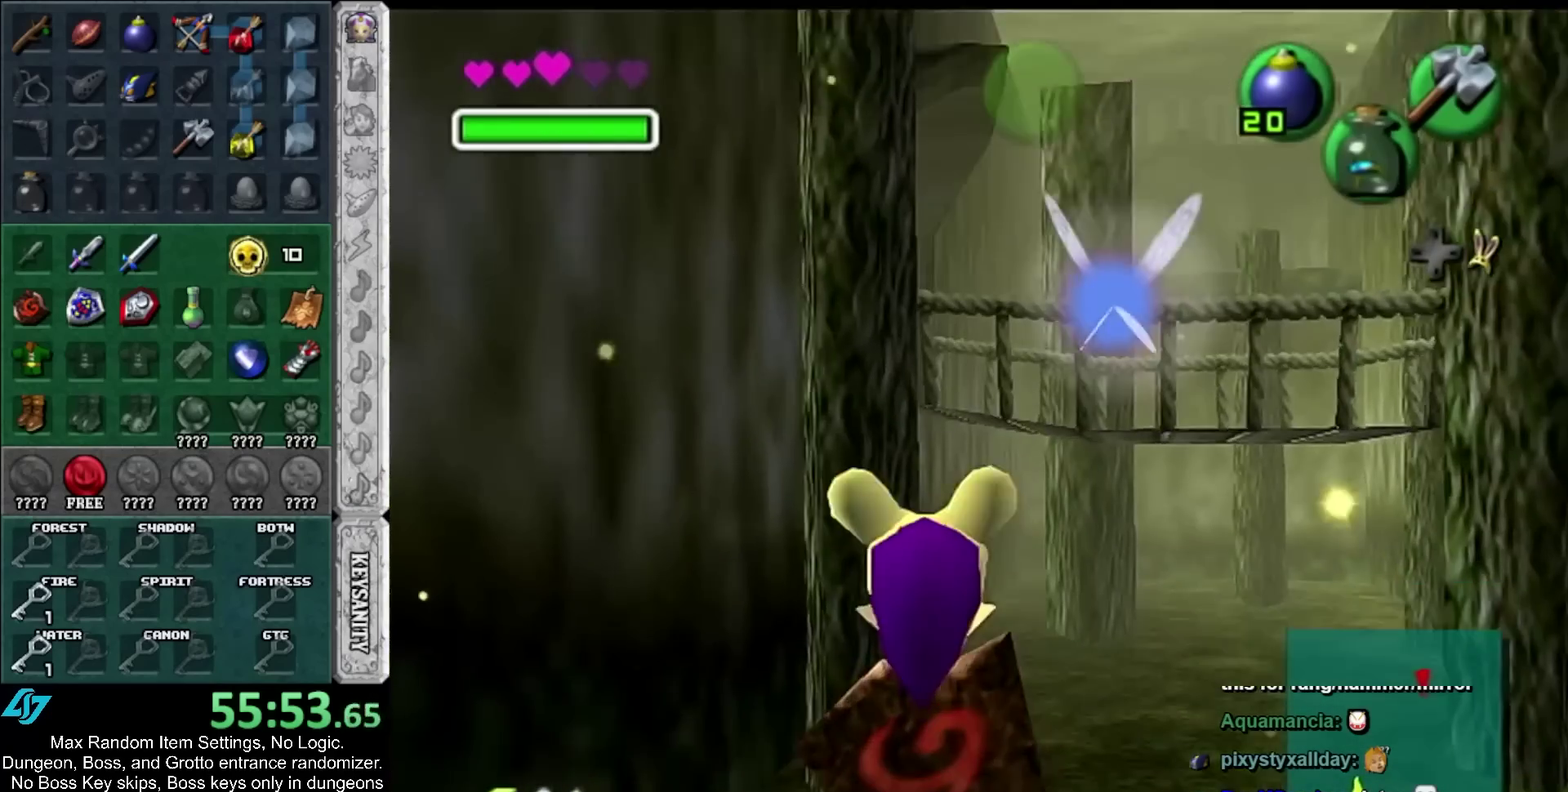
{"buttons": [], "left_stick": "up", "right_stick": "center", "events": []}
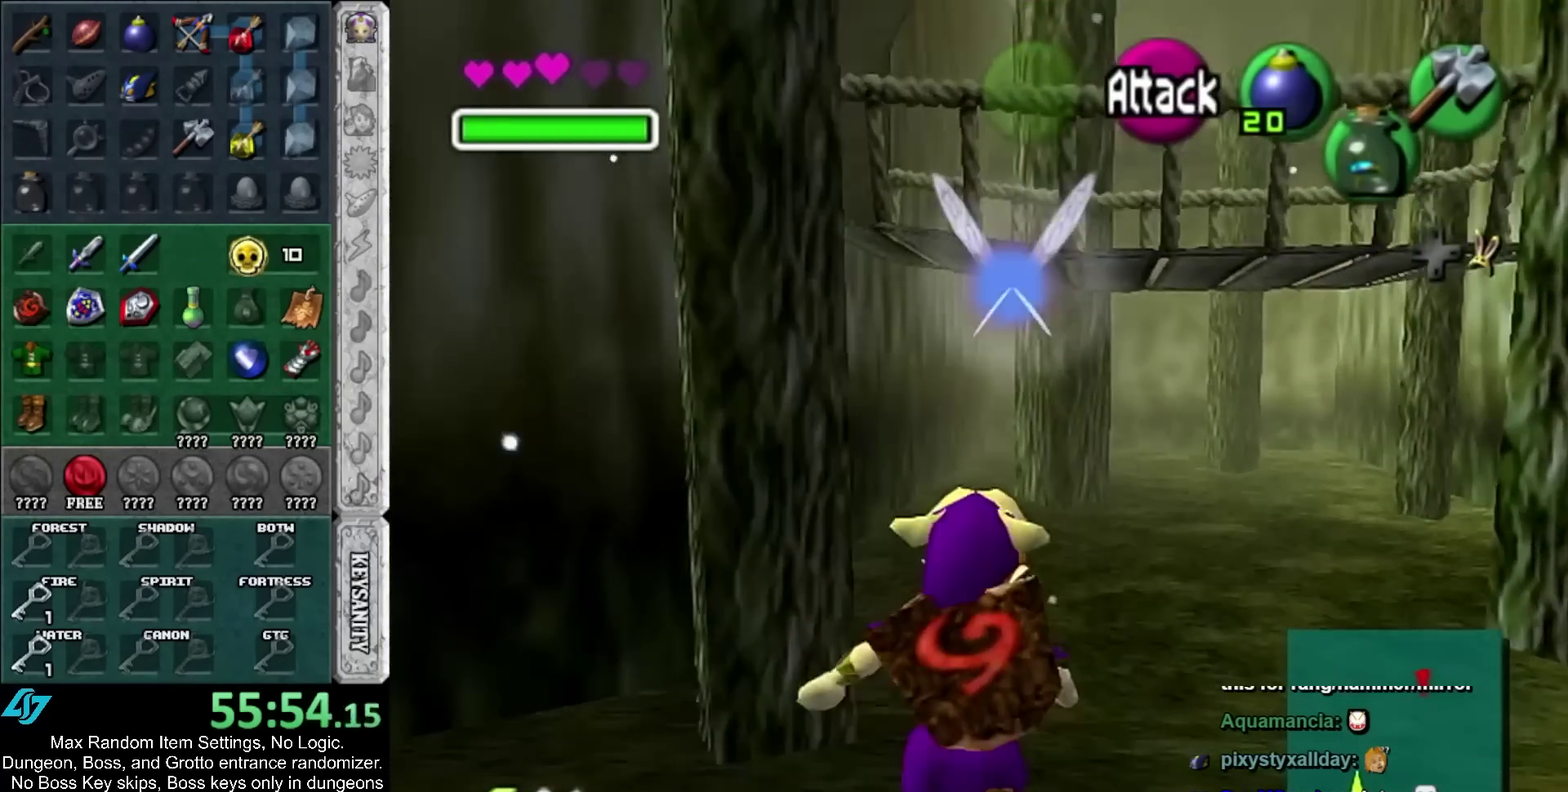
{"buttons": [], "left_stick": "up", "right_stick": "center", "events": []}
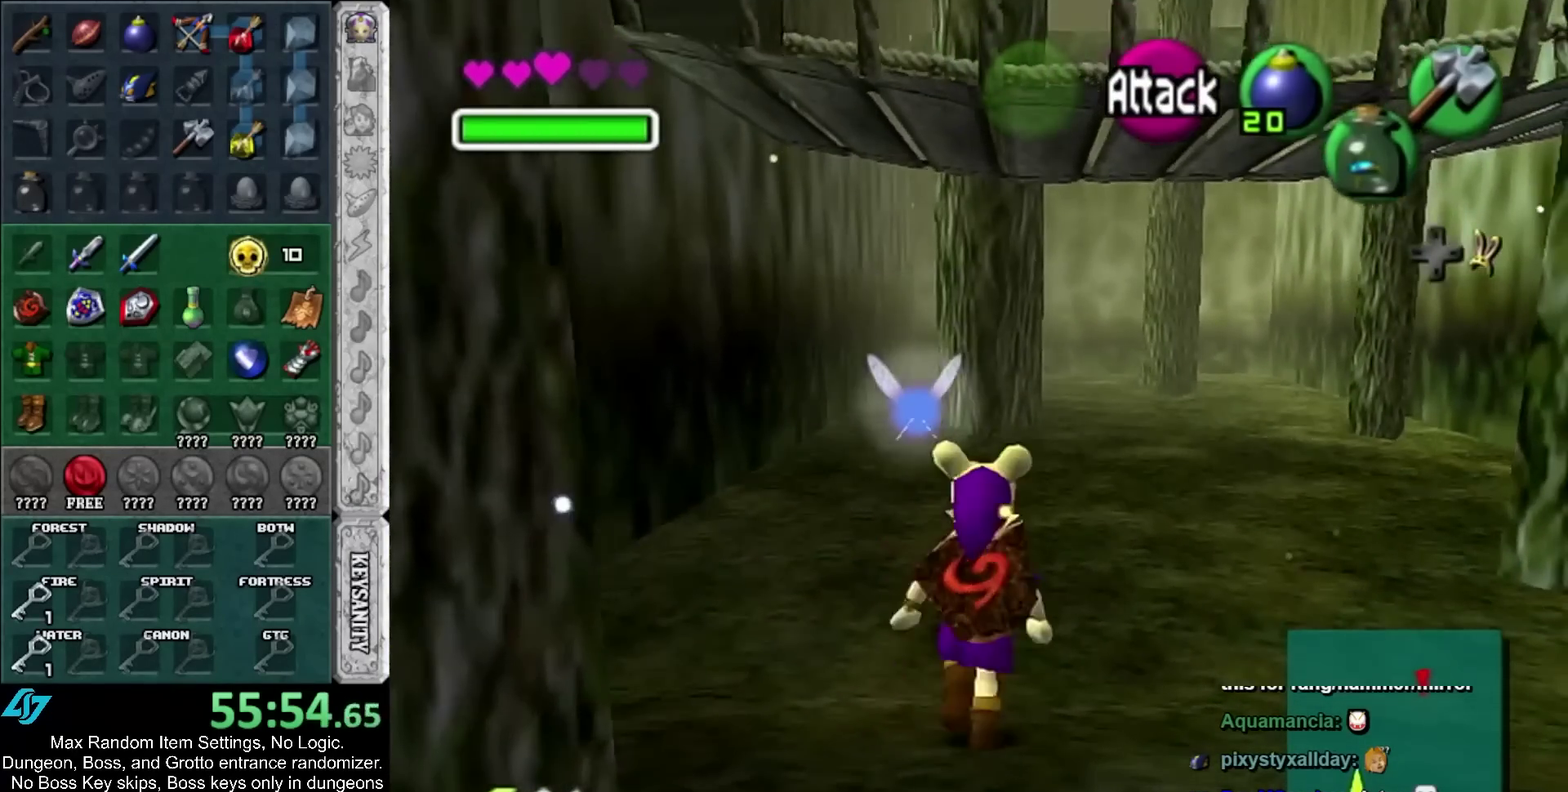
{"buttons": [], "left_stick": "up", "right_stick": "center", "events": []}
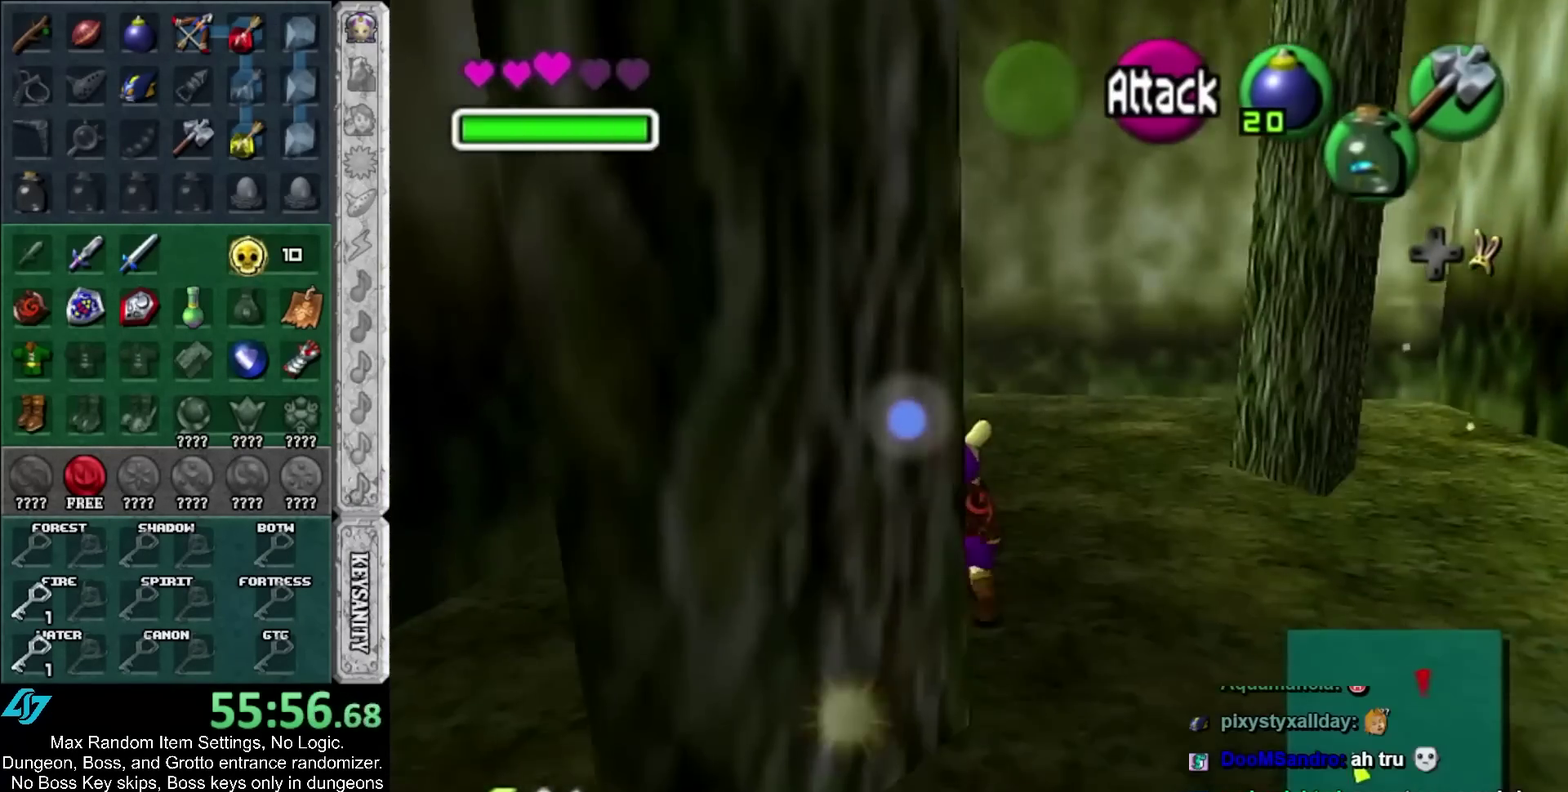
{"buttons": [], "left_stick": "up", "right_stick": "center", "events": []}
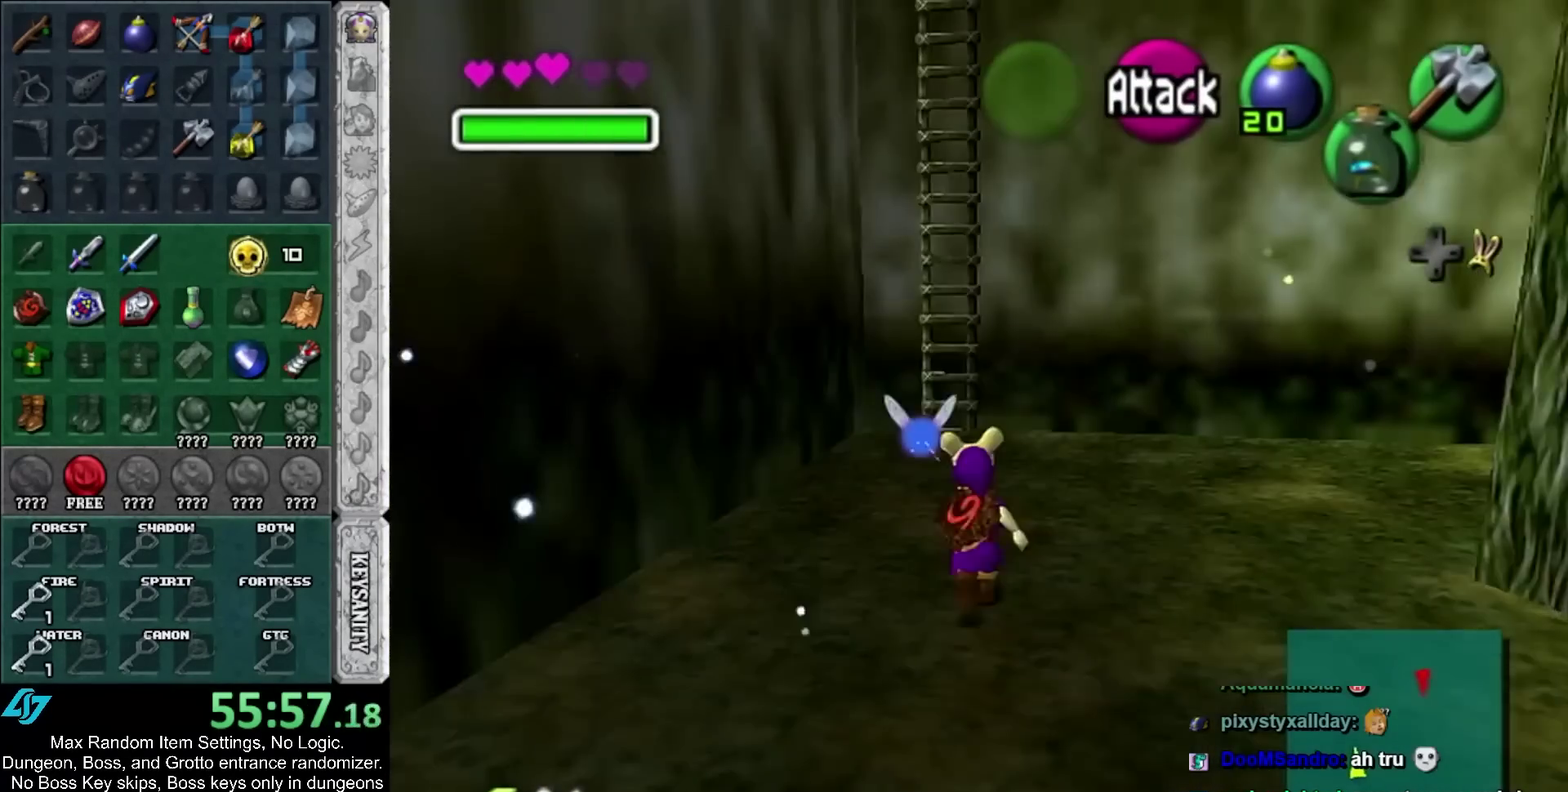
{"buttons": [], "left_stick": "up", "right_stick": "center", "events": []}
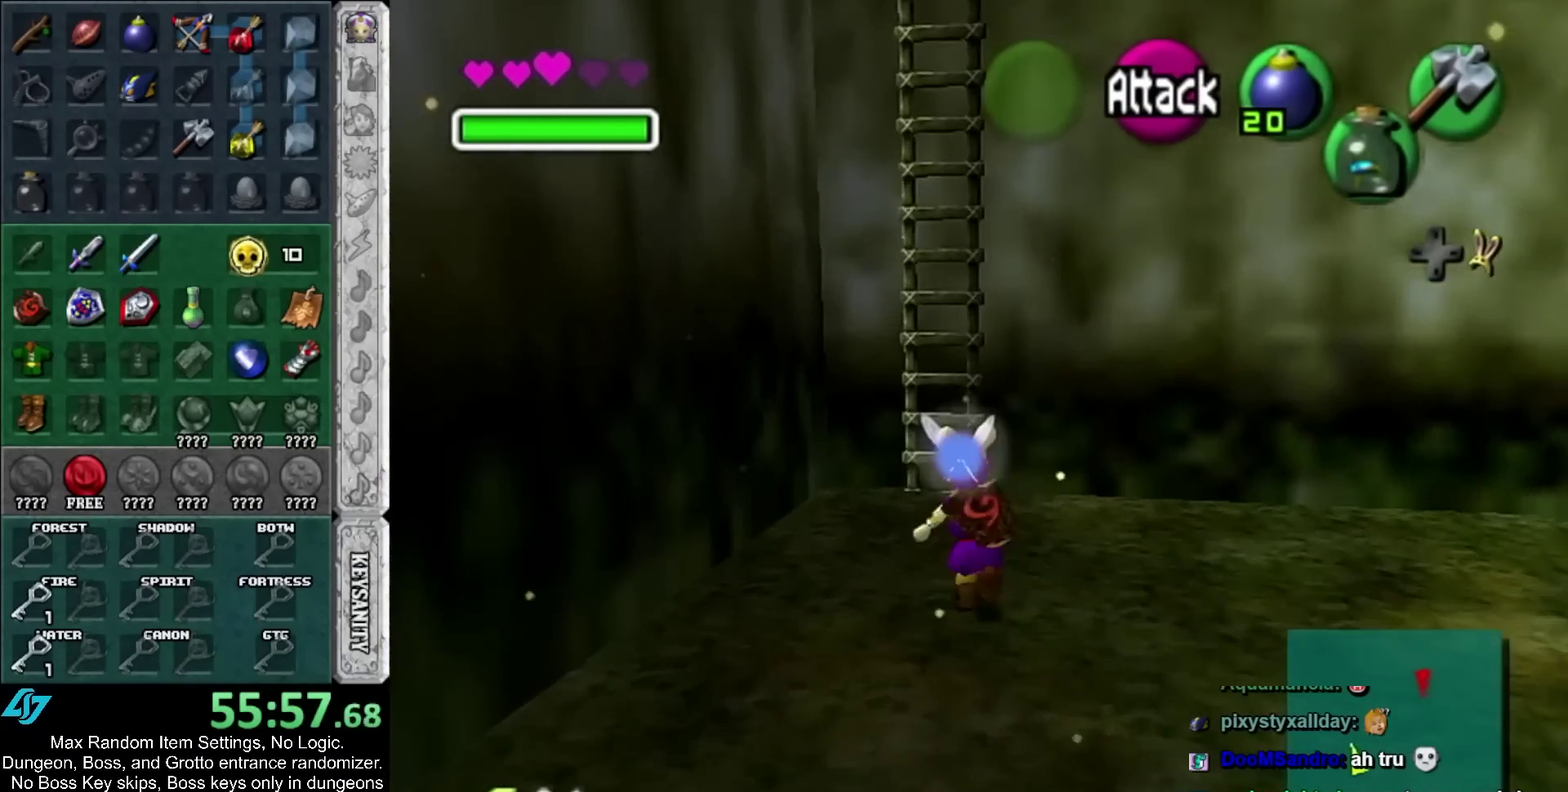
{"buttons": [], "left_stick": "up", "right_stick": "center", "events": []}
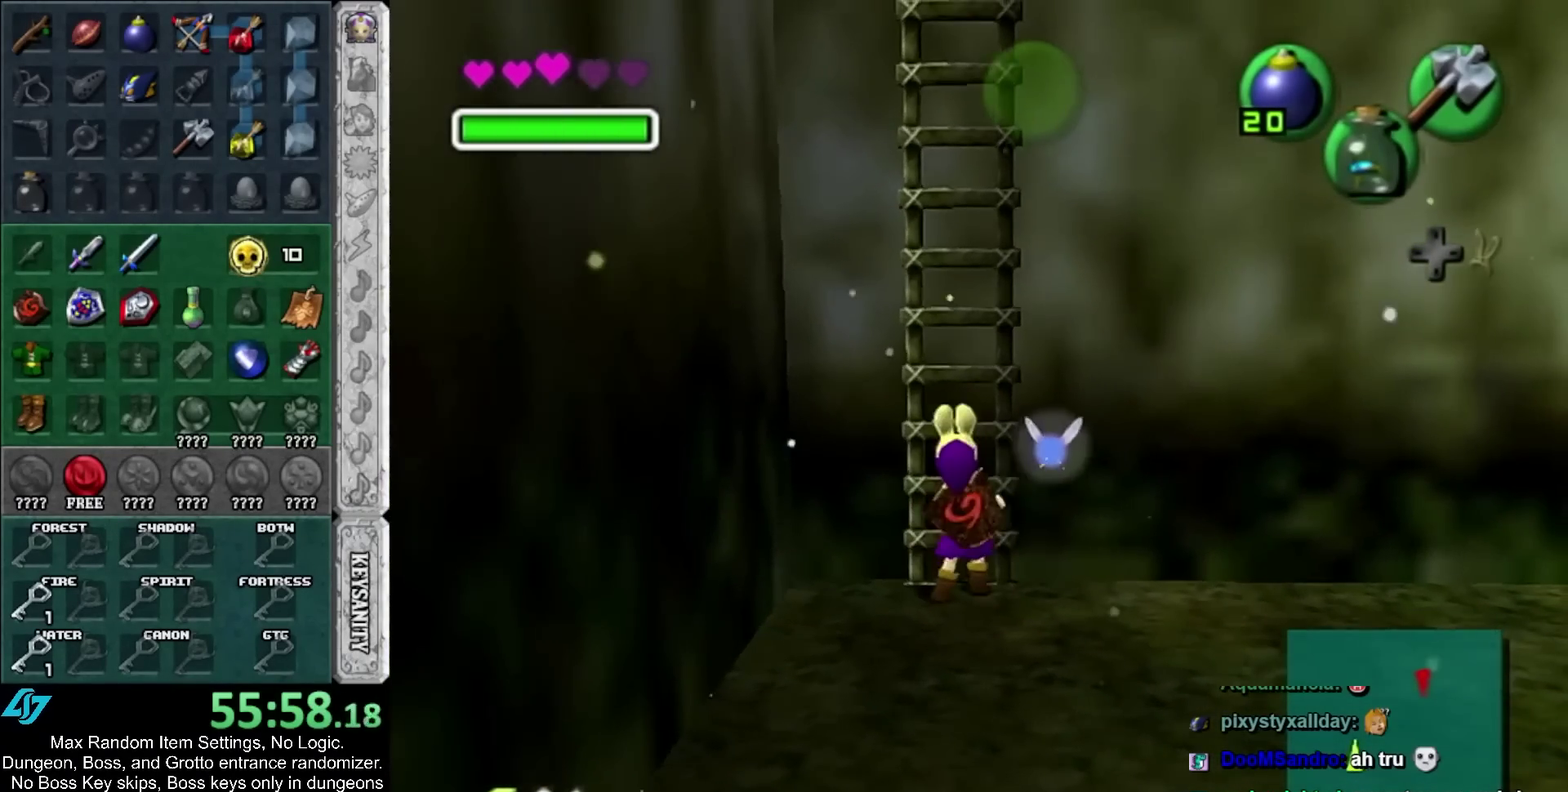
{"buttons": ["L1"], "left_stick": "up", "right_stick": "center", "events": [[400, "L1", "down"]]}
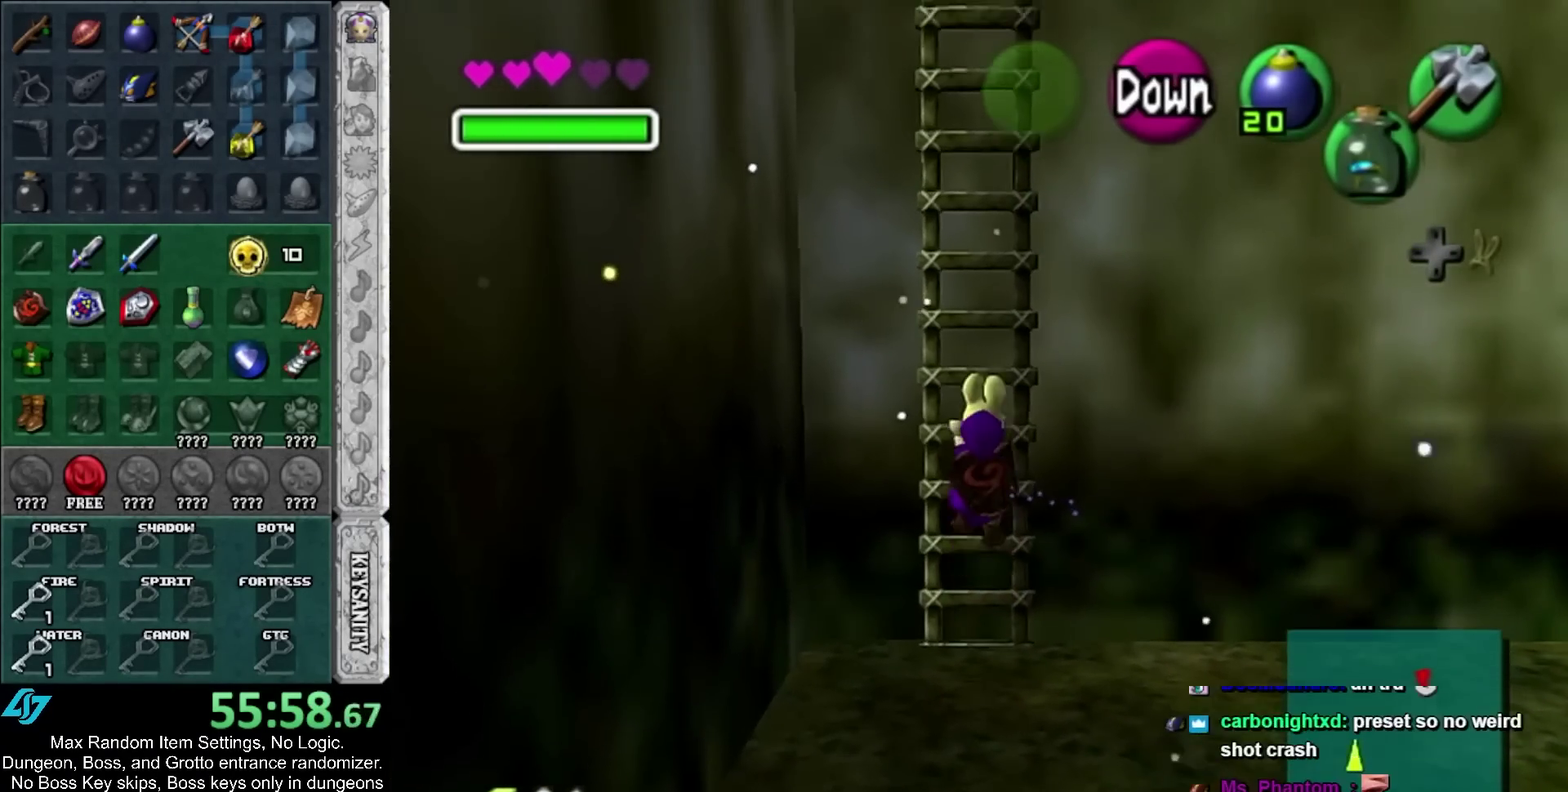
{"buttons": [], "left_stick": "up", "right_stick": "center", "events": [[83, "L1", "up"]]}